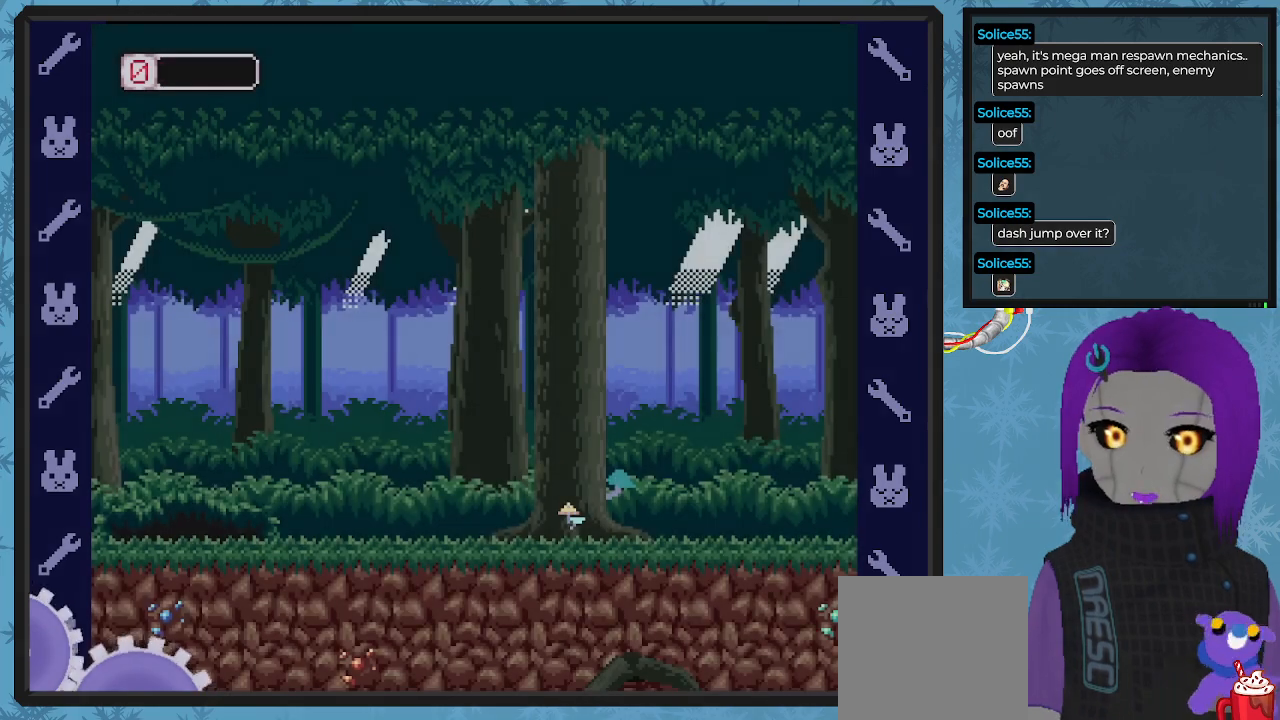
Gameplay with a controller (Xbox layout); each line is a JSON object with the inputs held at the frame after it. "events" lists button and stick changes between this image and that frame as [ms after this image, input, new state], when the widget could be followed in between. Not read: right_stick.
{"buttons": [], "left_stick": "center", "events": []}
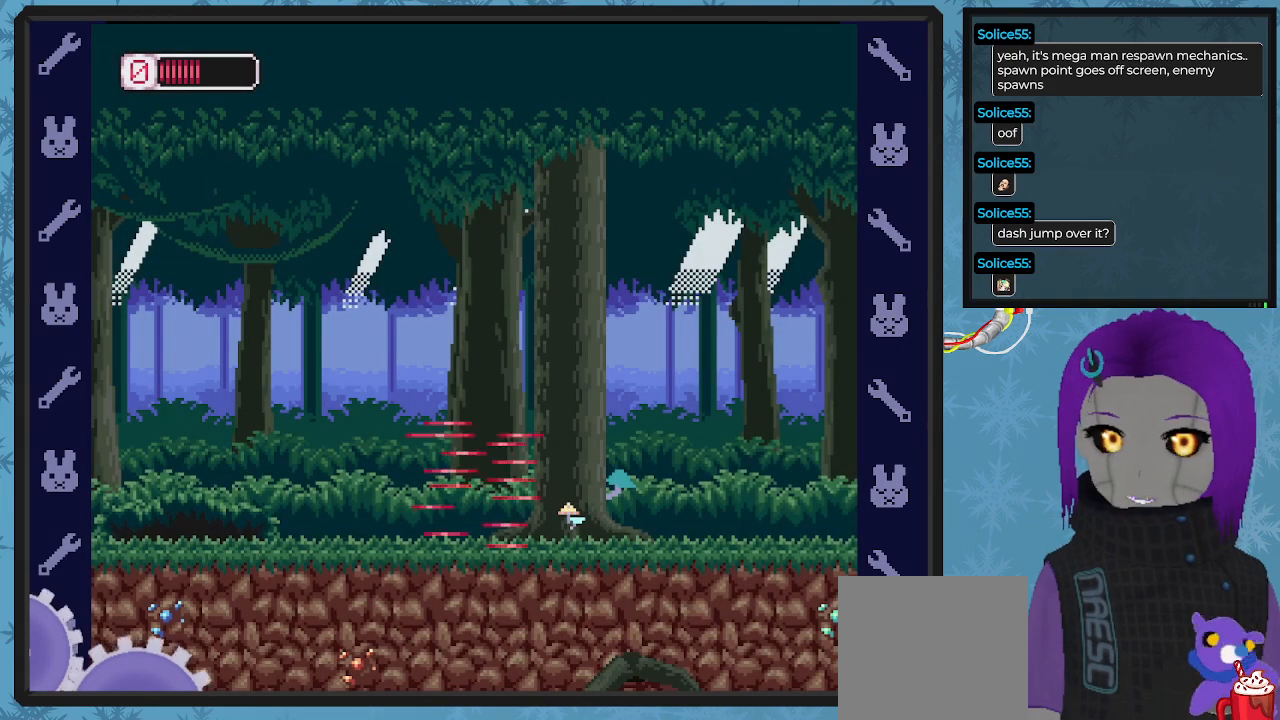
{"buttons": [], "left_stick": "center", "events": []}
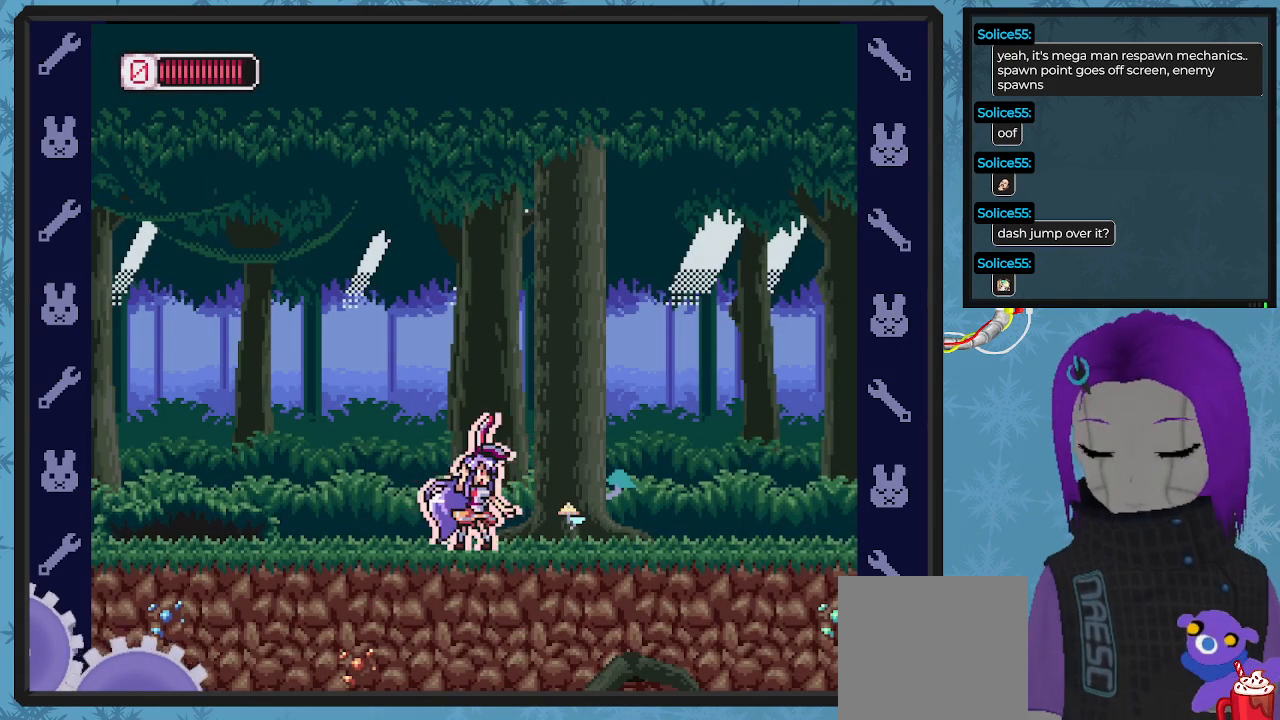
{"buttons": ["B", "DPAD_RIGHT"], "left_stick": "center", "events": [[200, "DPAD_RIGHT", "down"], [300, "B", "down"]]}
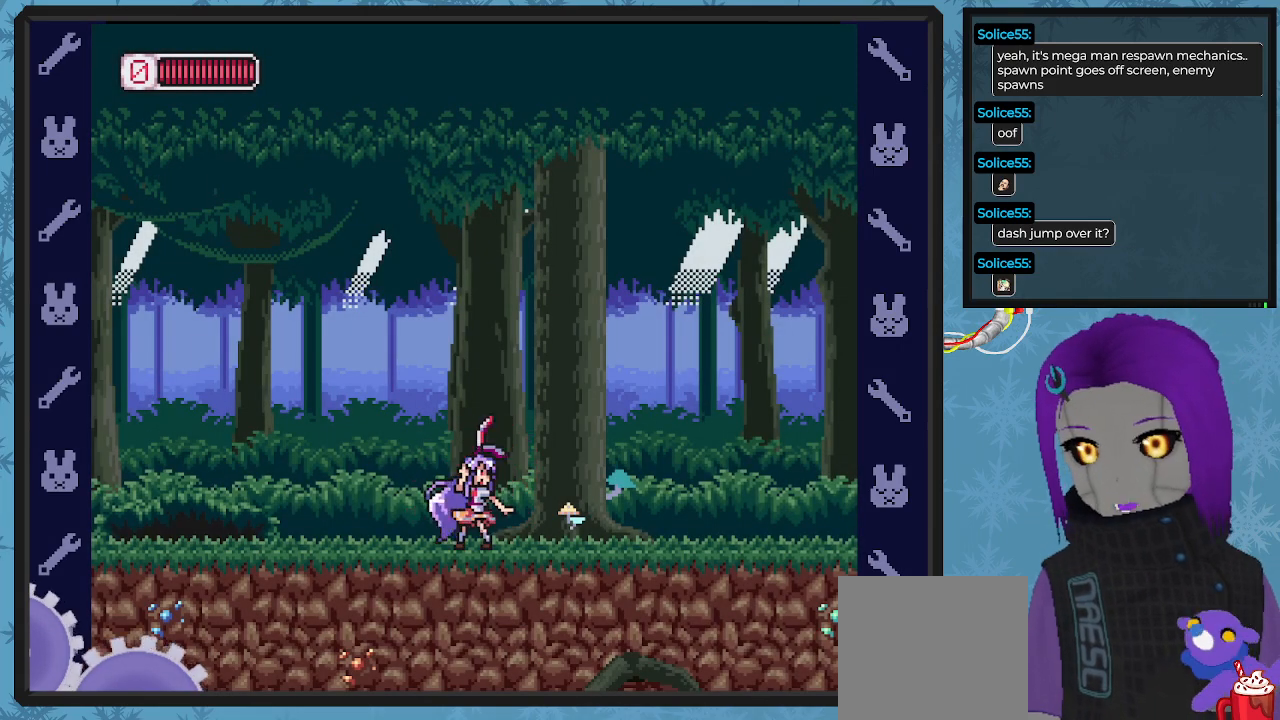
{"buttons": ["B", "DPAD_RIGHT"], "left_stick": "center", "events": []}
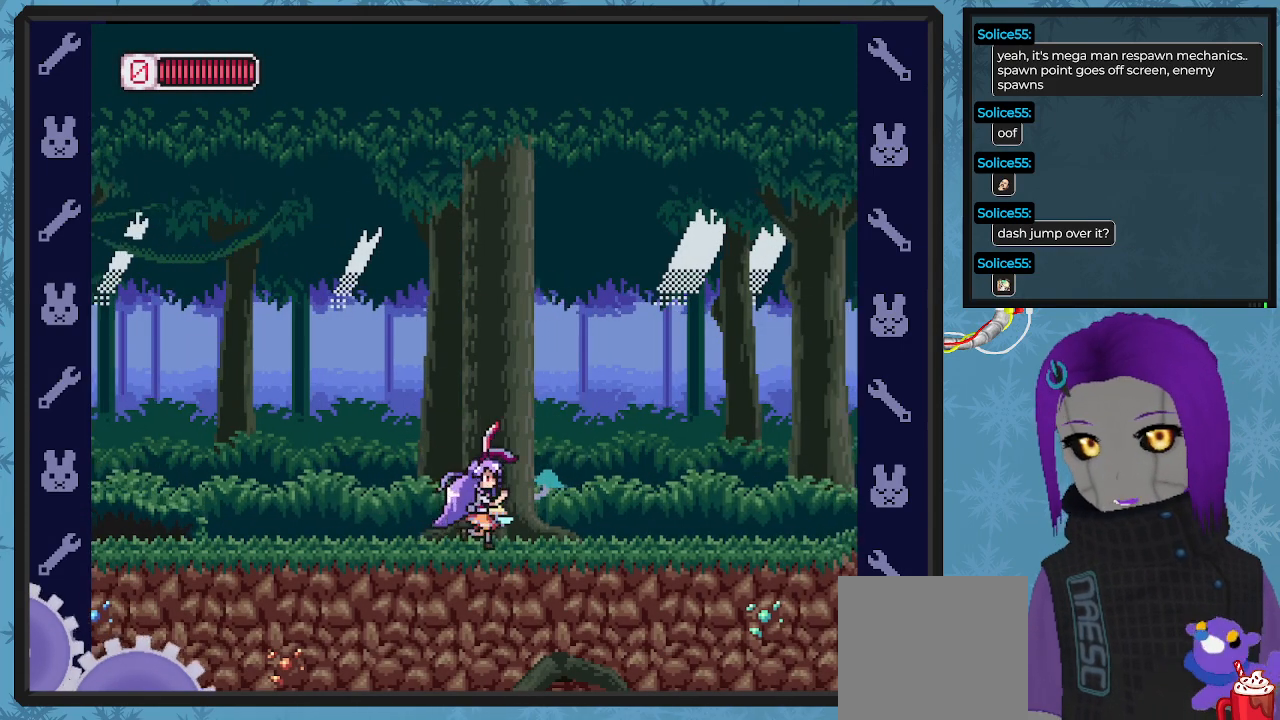
{"buttons": ["B", "DPAD_RIGHT"], "left_stick": "center", "events": [[267, "B", "up"], [333, "B", "down"]]}
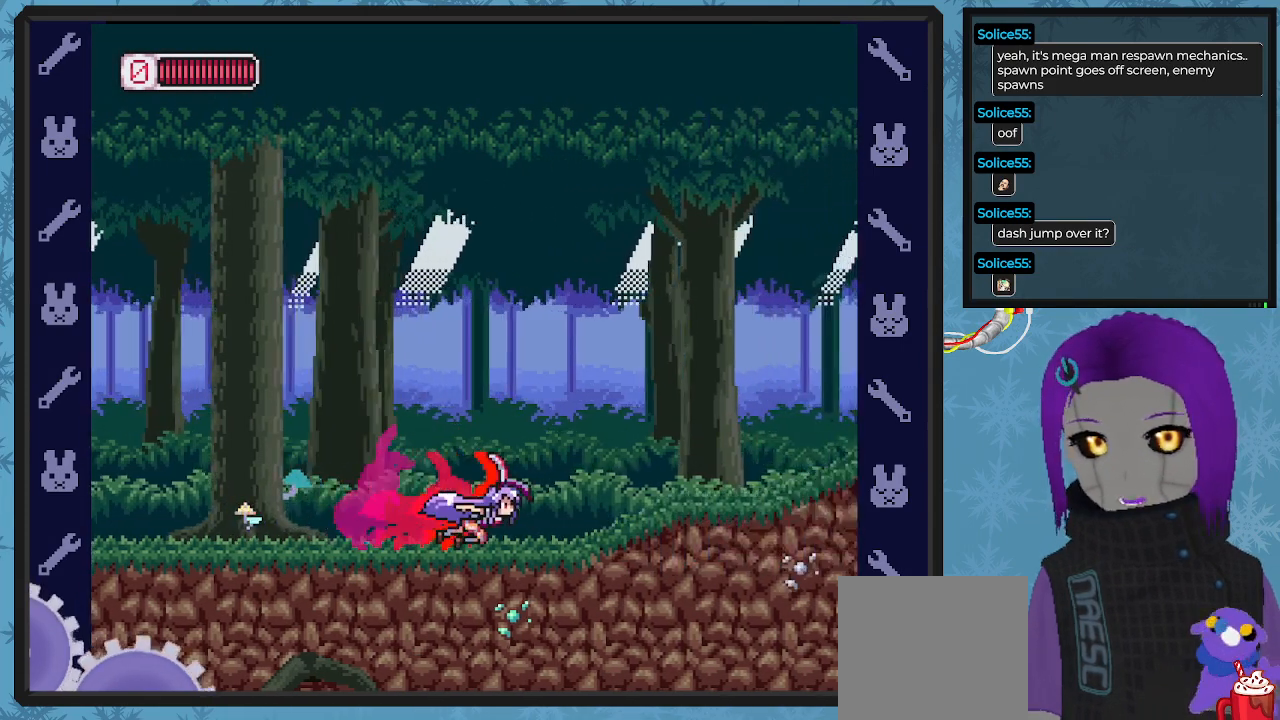
{"buttons": [], "left_stick": "center", "events": [[467, "DPAD_RIGHT", "up"], [500, "B", "up"]]}
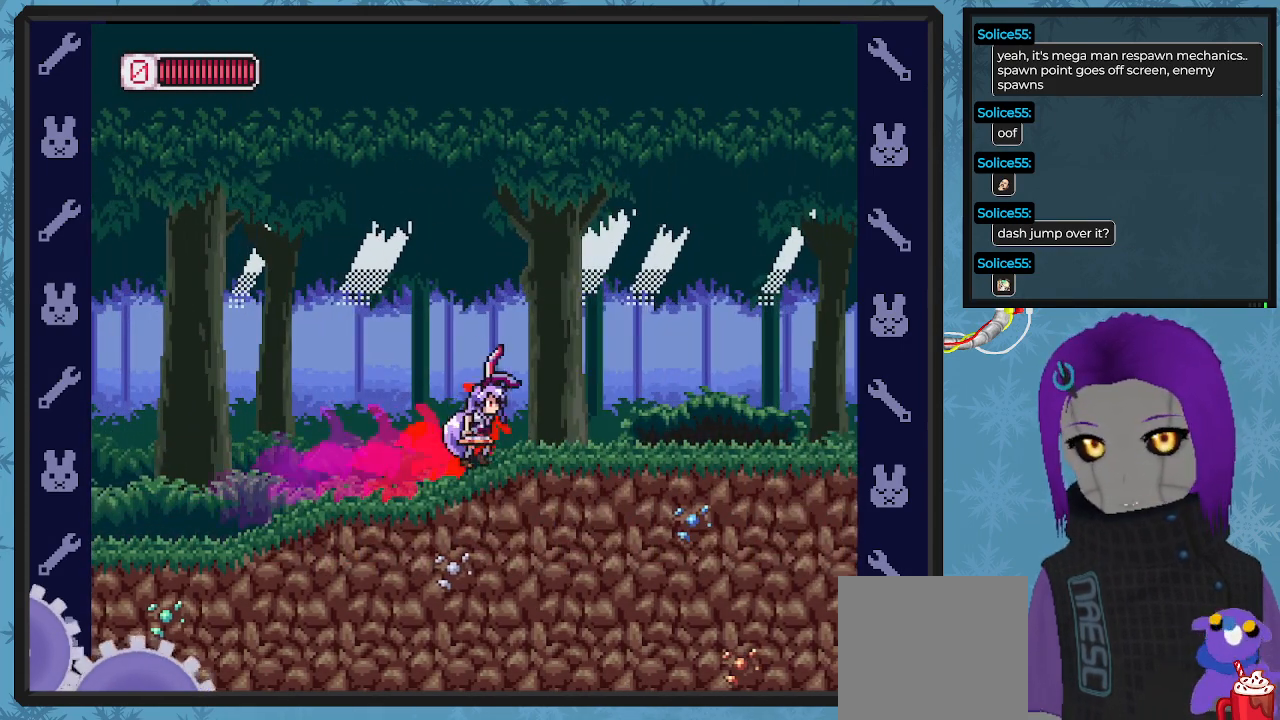
{"buttons": ["DPAD_RIGHT"], "left_stick": "center", "events": [[133, "DPAD_RIGHT", "down"]]}
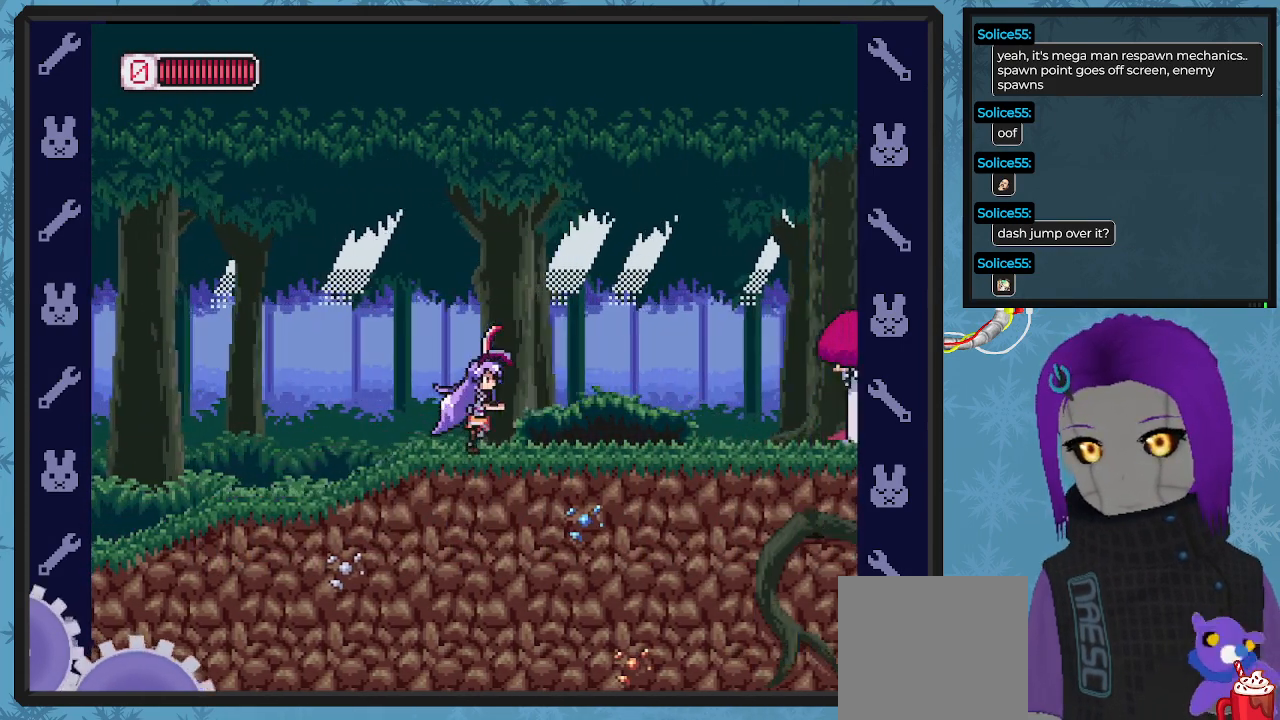
{"buttons": [], "left_stick": "center", "events": [[333, "DPAD_RIGHT", "up"], [400, "X", "down"], [500, "X", "up"]]}
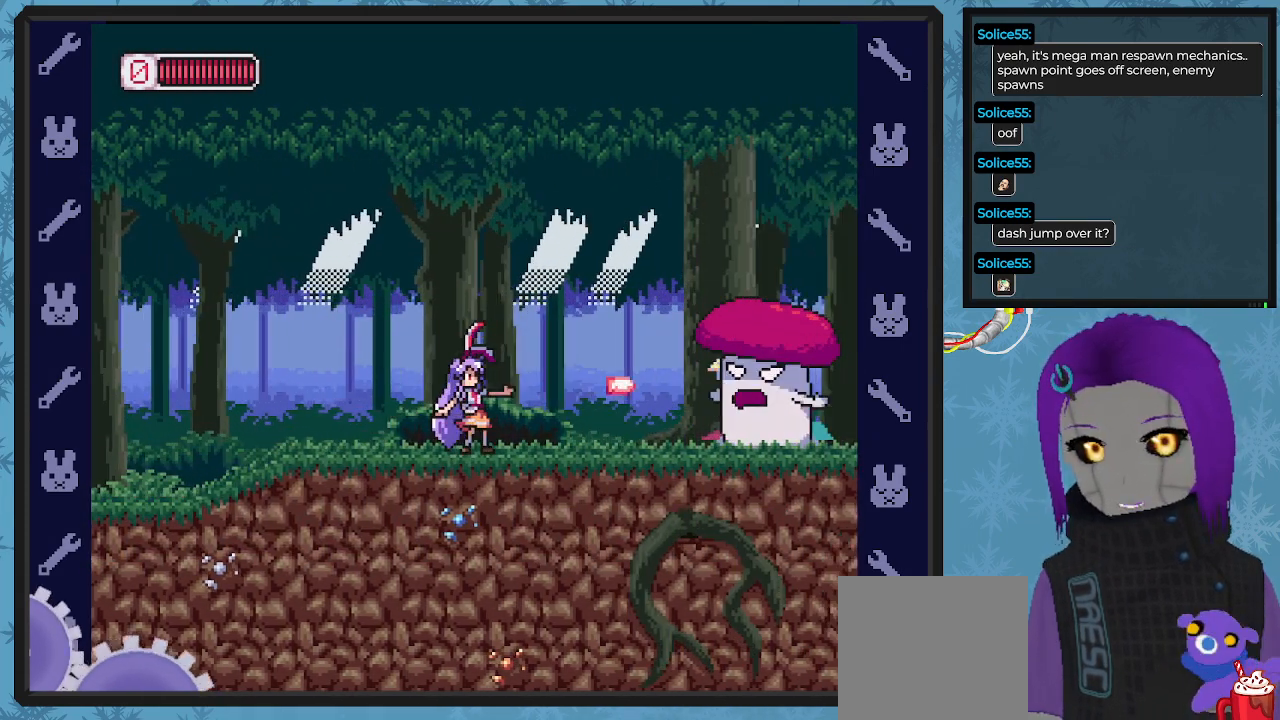
{"buttons": ["X"], "left_stick": "center", "events": [[33, "X", "down"], [133, "X", "up"], [200, "X", "down"], [267, "X", "up"], [333, "X", "down"], [400, "X", "up"], [500, "X", "down"]]}
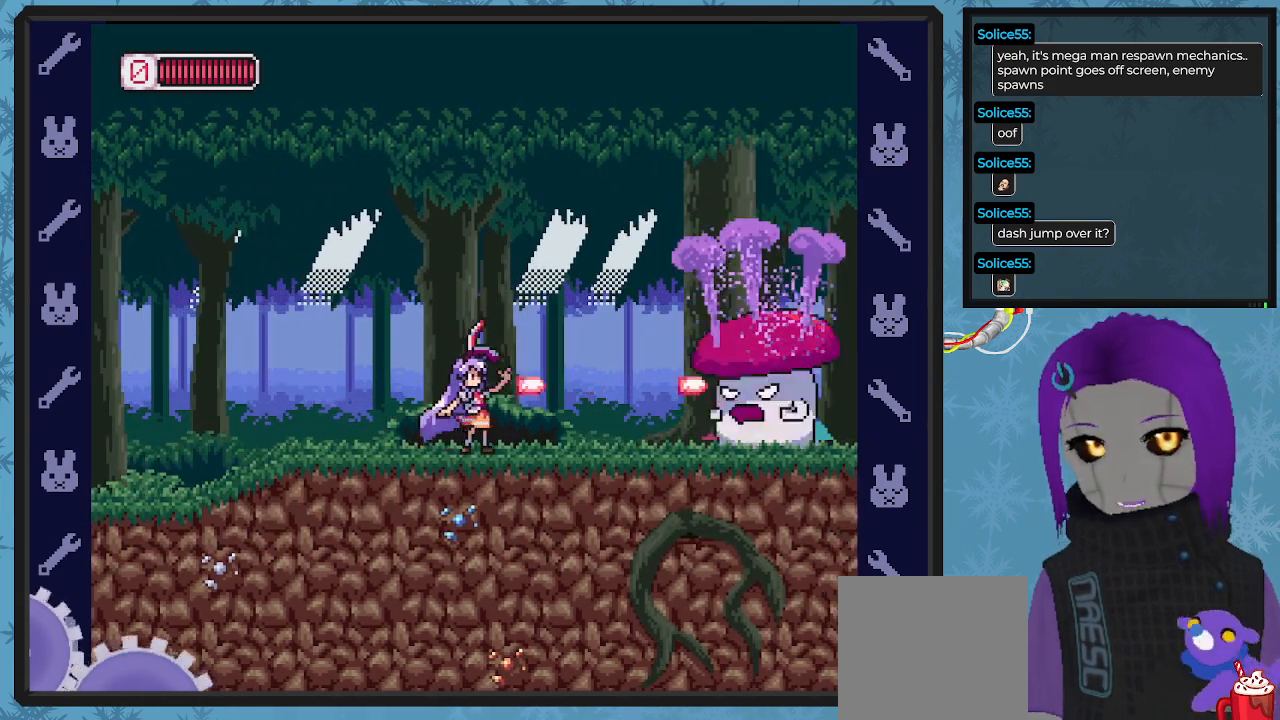
{"buttons": [], "left_stick": "center", "events": [[67, "X", "up"], [100, "X", "down"], [200, "X", "up"], [267, "X", "down"], [367, "X", "up"], [433, "X", "down"], [500, "X", "up"]]}
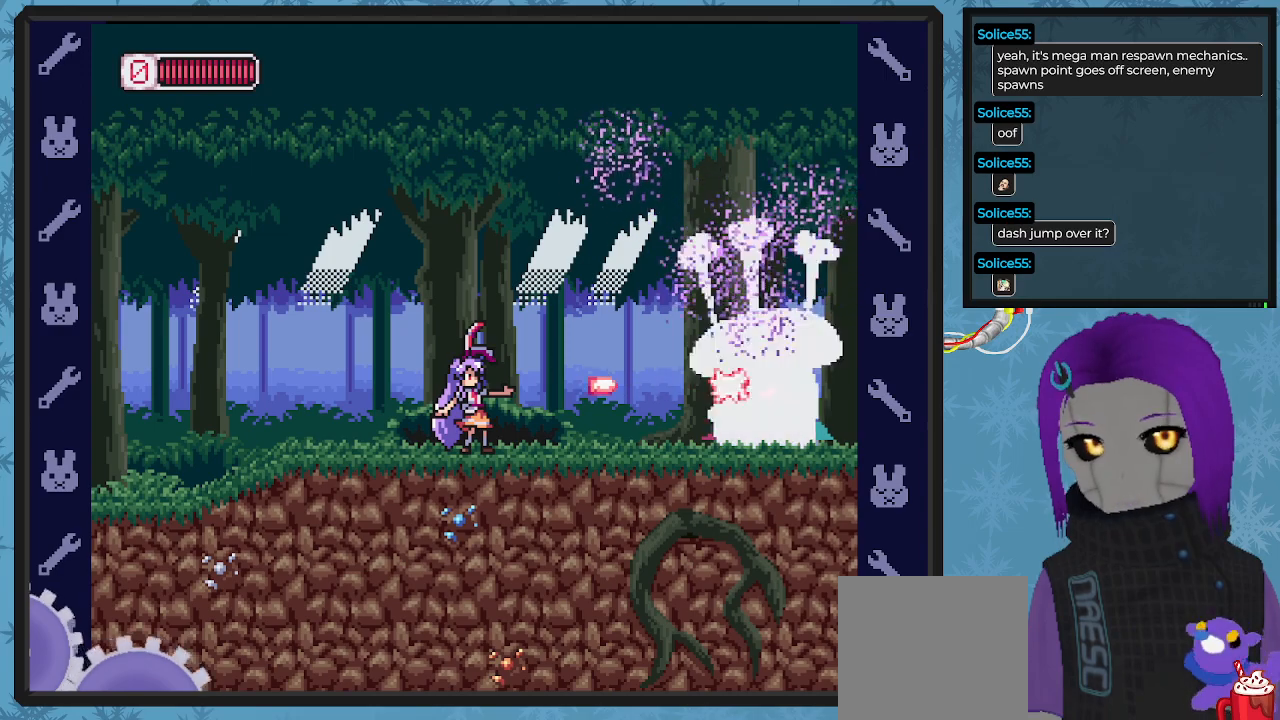
{"buttons": [], "left_stick": "center", "events": [[67, "X", "down"], [167, "X", "up"], [267, "X", "down"], [333, "X", "up"], [400, "X", "down"], [500, "X", "up"]]}
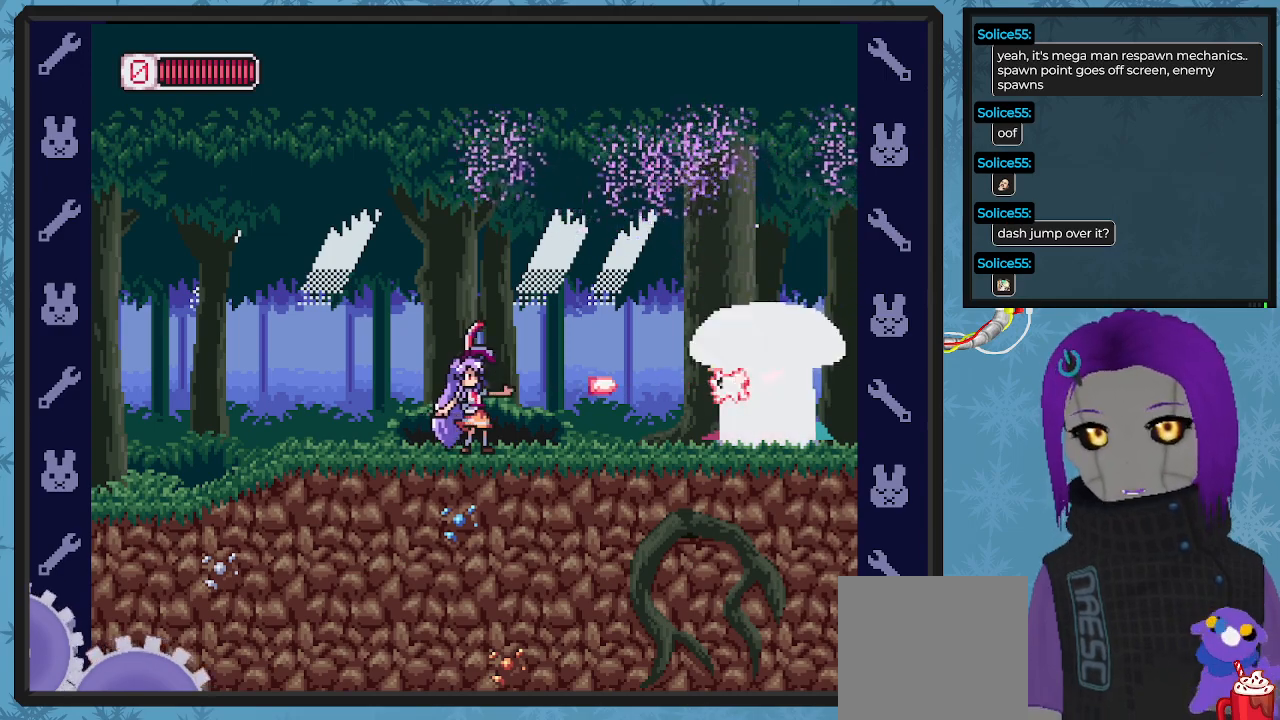
{"buttons": [], "left_stick": "center", "events": [[67, "X", "down"], [167, "X", "up"], [233, "X", "down"], [333, "X", "up"], [400, "X", "down"], [500, "X", "up"]]}
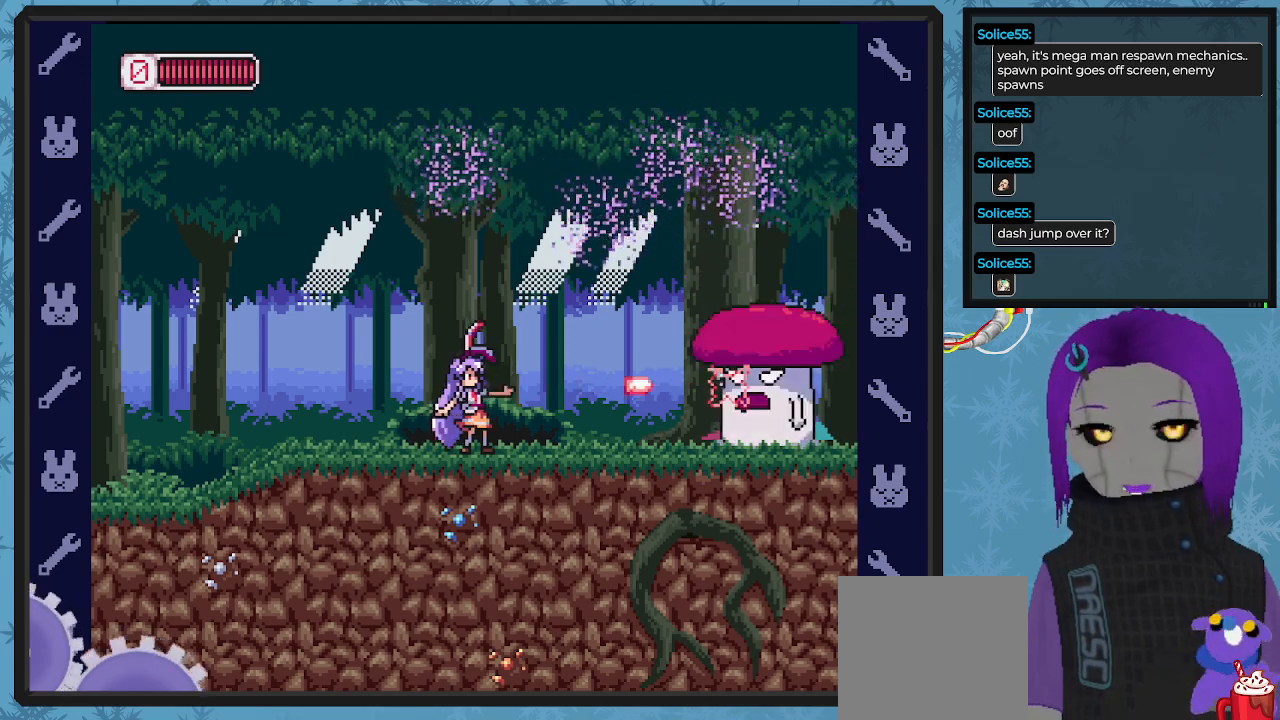
{"buttons": ["DPAD_LEFT"], "left_stick": "center", "events": [[33, "X", "down"], [133, "X", "up"], [200, "DPAD_LEFT", "down"], [200, "X", "down"], [333, "X", "up"]]}
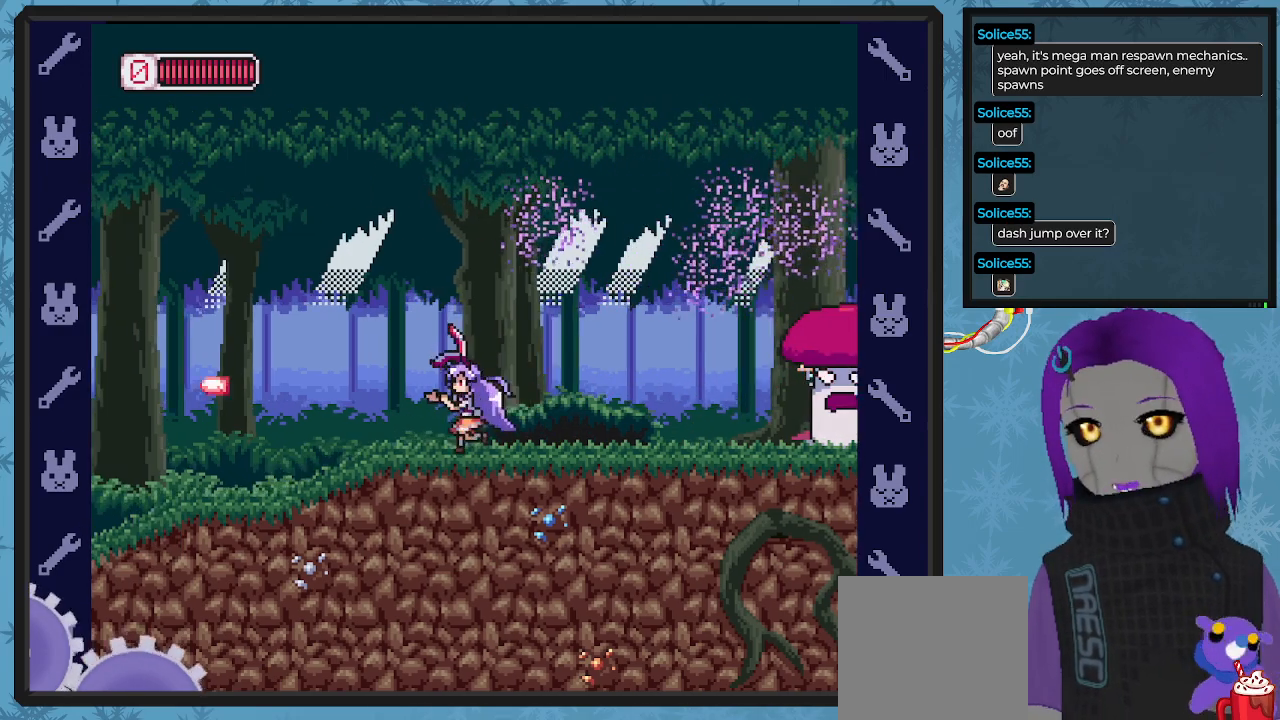
{"buttons": ["X"], "left_stick": "center", "events": [[233, "DPAD_UP", "down"], [267, "DPAD_LEFT", "up"], [267, "DPAD_UP", "up"], [300, "DPAD_RIGHT", "down"], [333, "X", "down"], [400, "DPAD_RIGHT", "up"], [433, "X", "up"], [500, "X", "down"]]}
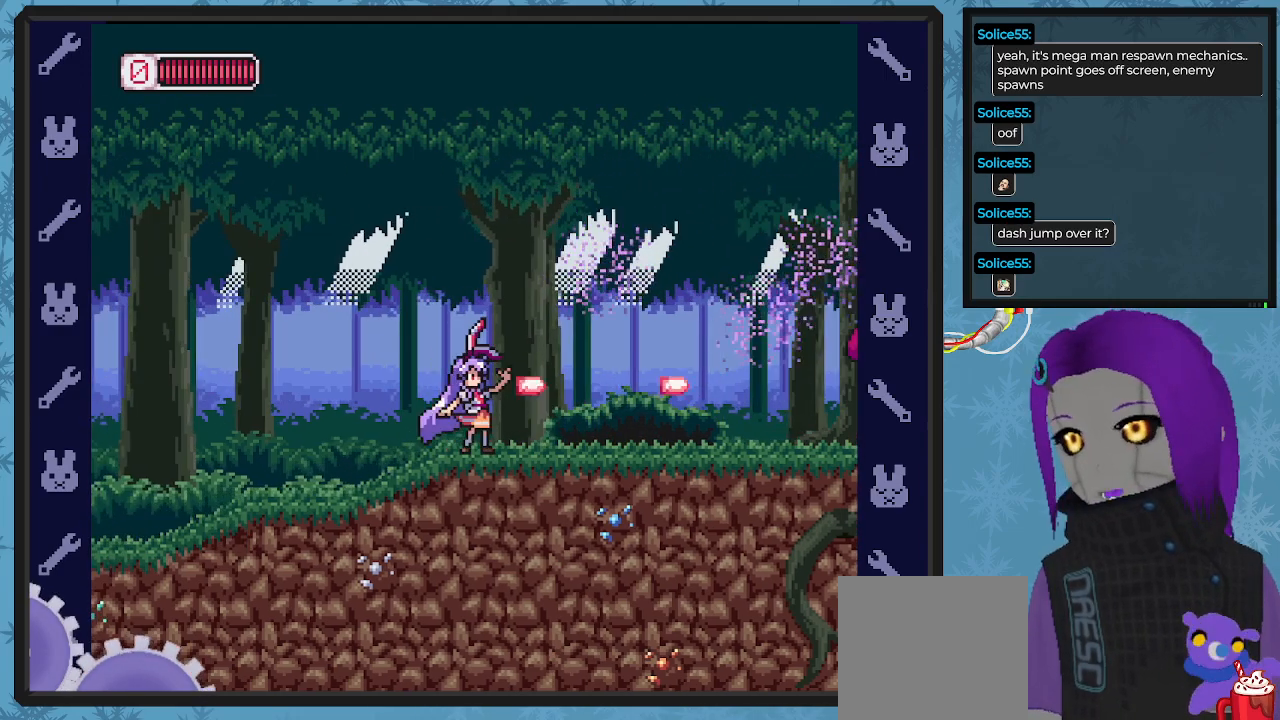
{"buttons": ["X"], "left_stick": "center", "events": [[67, "X", "up"], [133, "X", "down"], [233, "X", "up"], [300, "X", "down"], [400, "X", "up"], [500, "X", "down"]]}
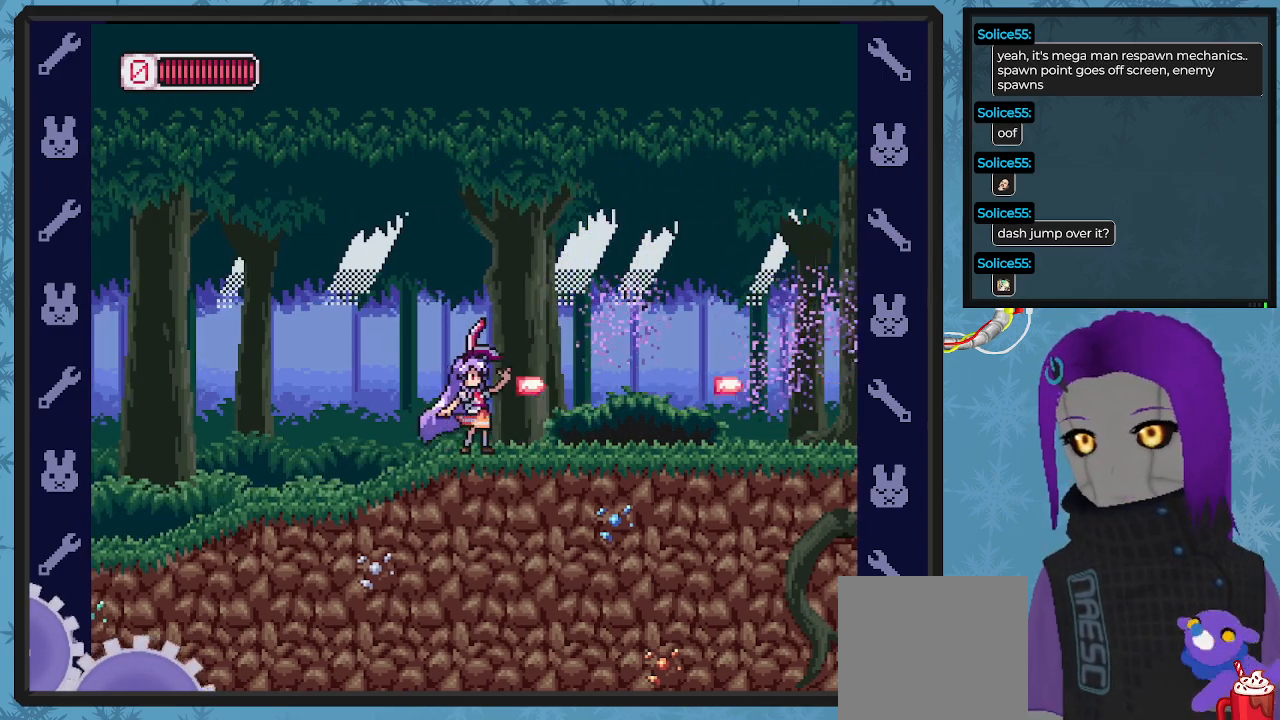
{"buttons": ["X"], "left_stick": "center", "events": [[67, "X", "up"], [167, "X", "down"], [233, "X", "up"], [333, "X", "down"], [400, "X", "up"], [467, "X", "down"]]}
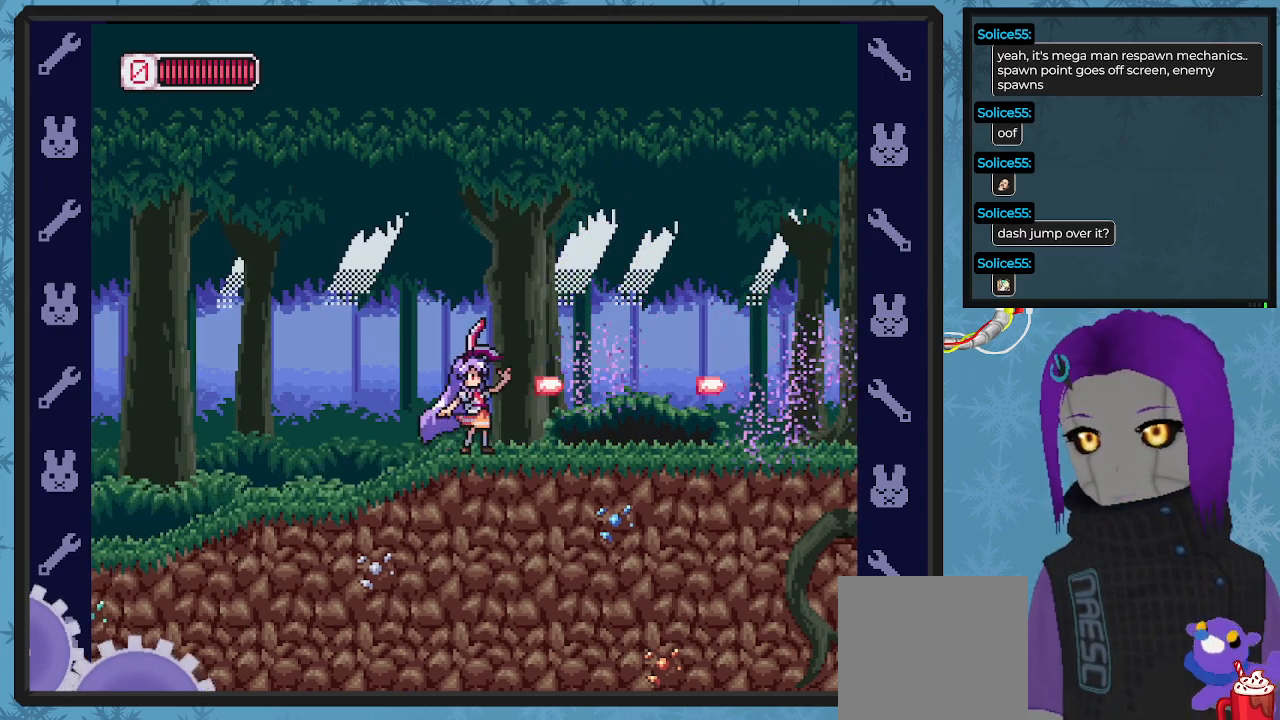
{"buttons": ["A", "DPAD_RIGHT"], "left_stick": "center", "events": [[67, "X", "up"], [133, "X", "down"], [233, "X", "up"], [300, "X", "down"], [400, "X", "up"], [467, "DPAD_RIGHT", "down"], [500, "A", "down"]]}
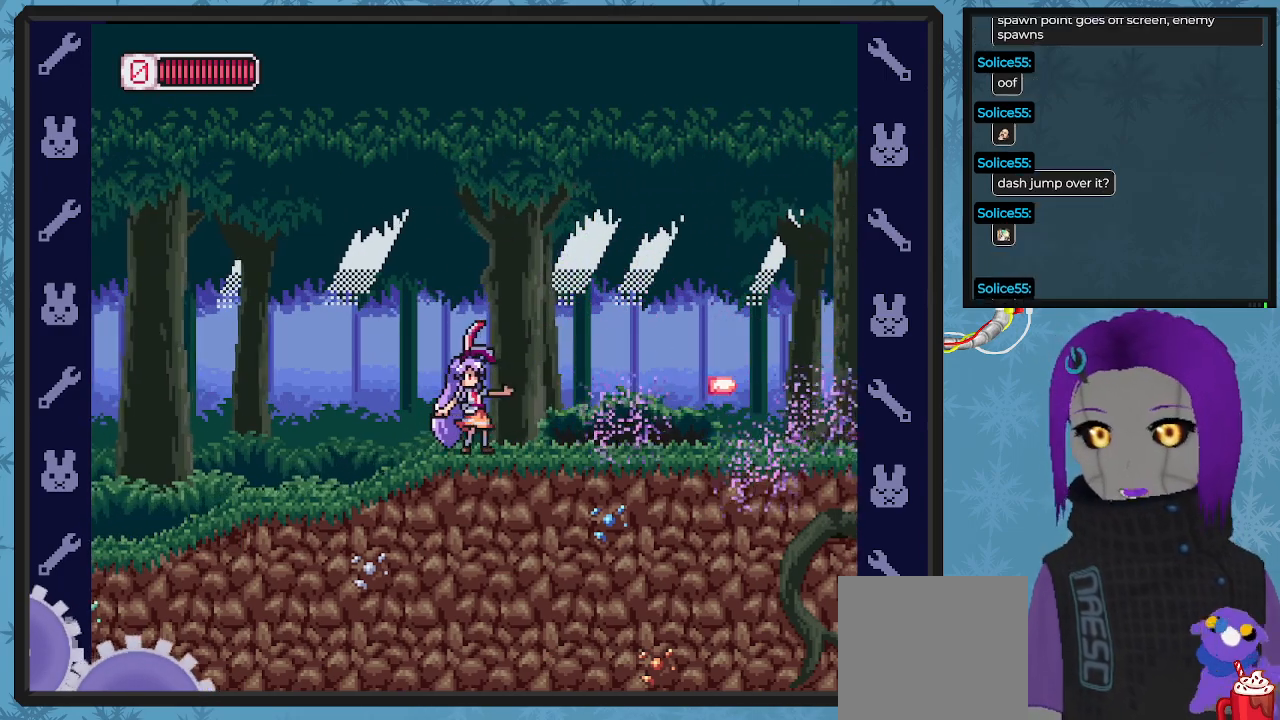
{"buttons": ["DPAD_RIGHT"], "left_stick": "center", "events": [[333, "A", "up"]]}
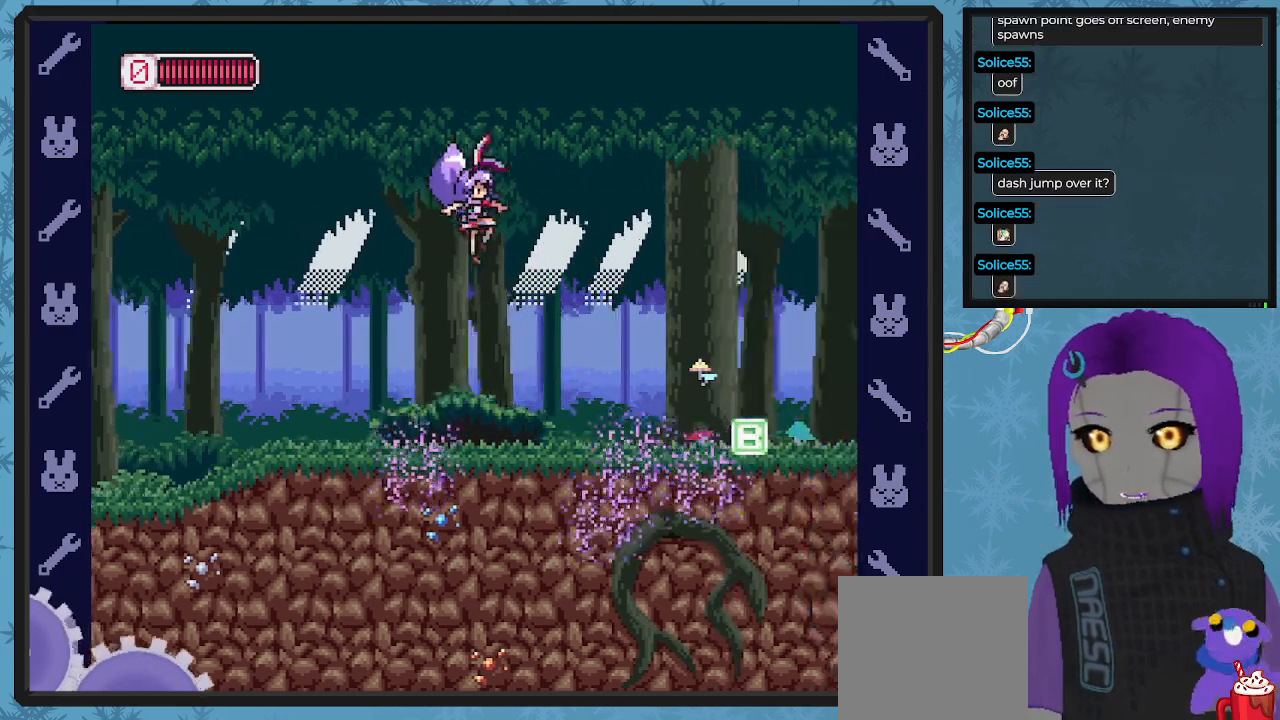
{"buttons": [], "left_stick": "center", "events": [[100, "X", "down"], [167, "DPAD_RIGHT", "up"], [200, "X", "up"]]}
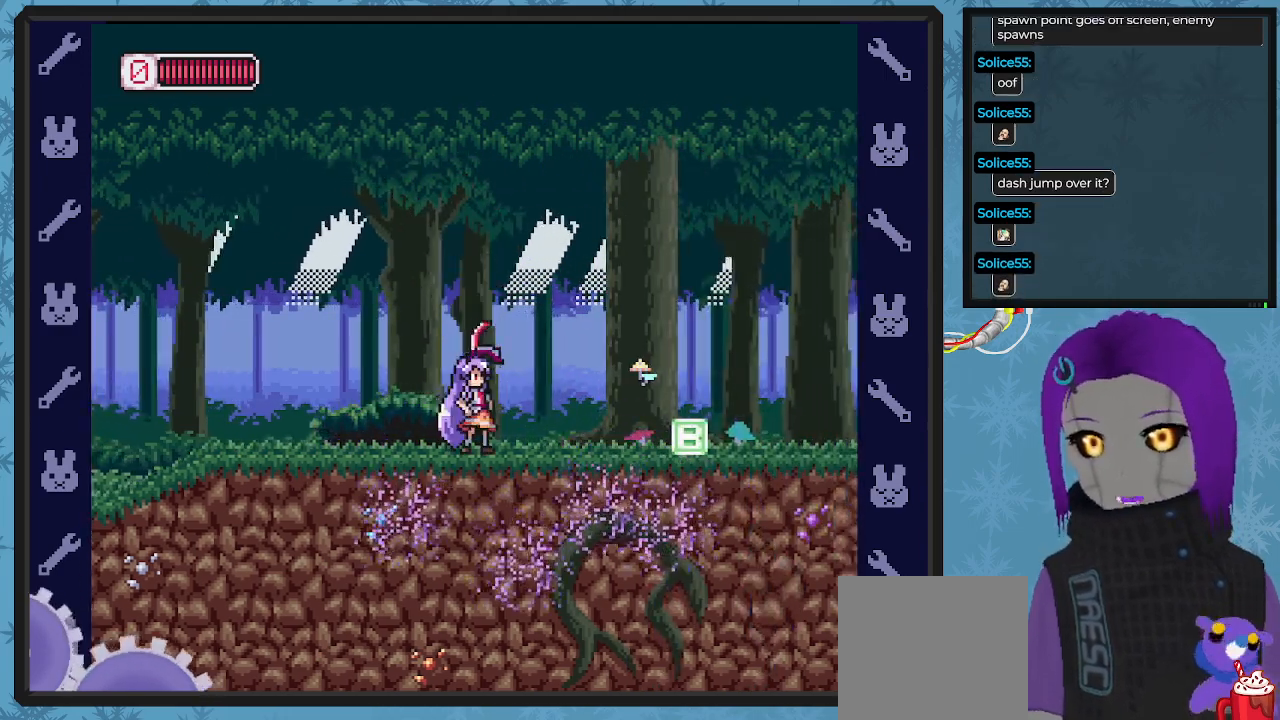
{"buttons": ["DPAD_RIGHT"], "left_stick": "center", "events": [[100, "A", "down"], [100, "DPAD_RIGHT", "down"], [200, "A", "up"]]}
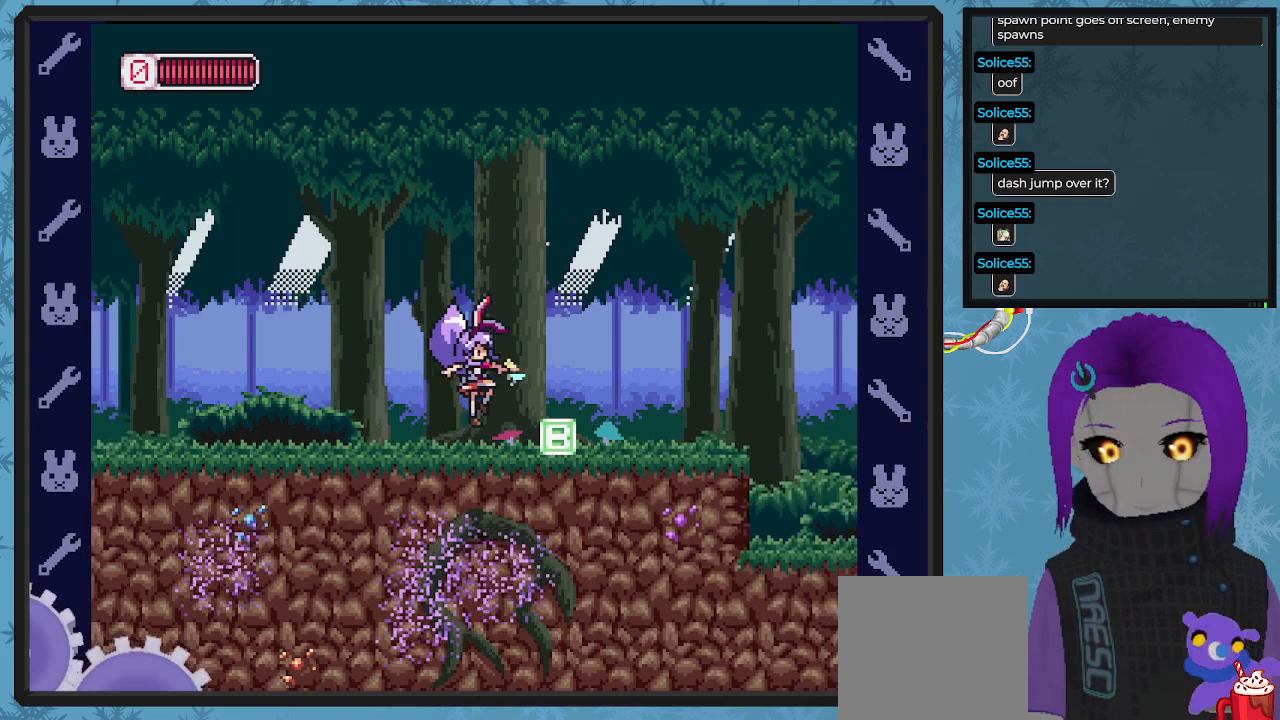
{"buttons": ["A", "B", "DPAD_RIGHT"], "left_stick": "center", "events": [[300, "B", "down"], [400, "A", "down"]]}
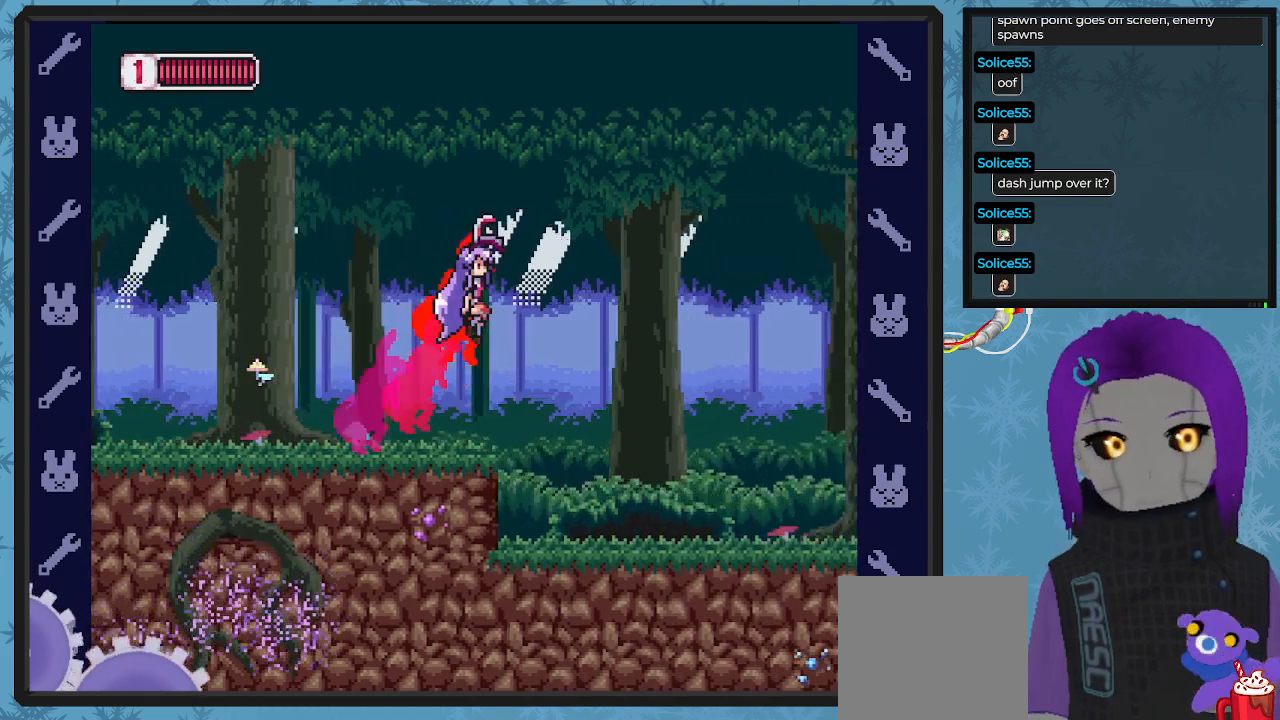
{"buttons": [], "left_stick": "center", "events": [[67, "A", "up"], [133, "B", "up"], [200, "X", "down"], [267, "X", "up"], [367, "DPAD_RIGHT", "up"], [367, "X", "down"], [467, "X", "up"]]}
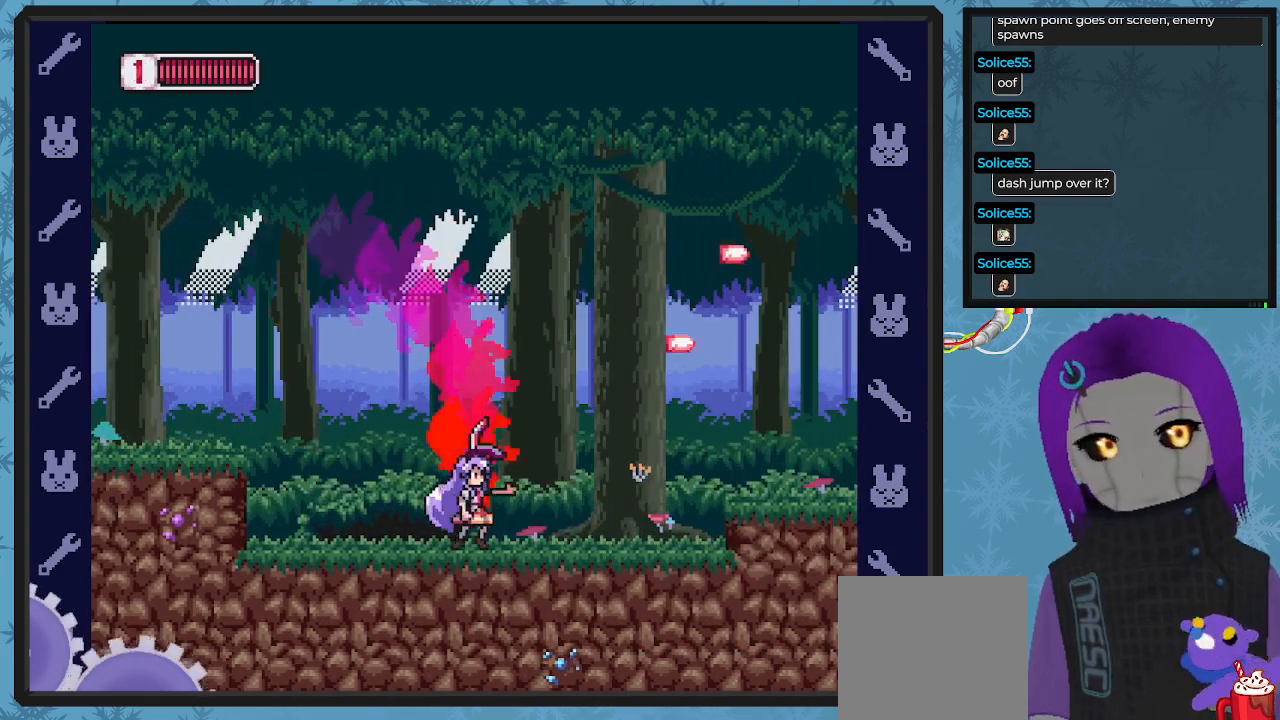
{"buttons": ["A", "X", "DPAD_RIGHT"], "left_stick": "center", "events": [[33, "X", "down"], [133, "DPAD_RIGHT", "down"], [367, "A", "down"]]}
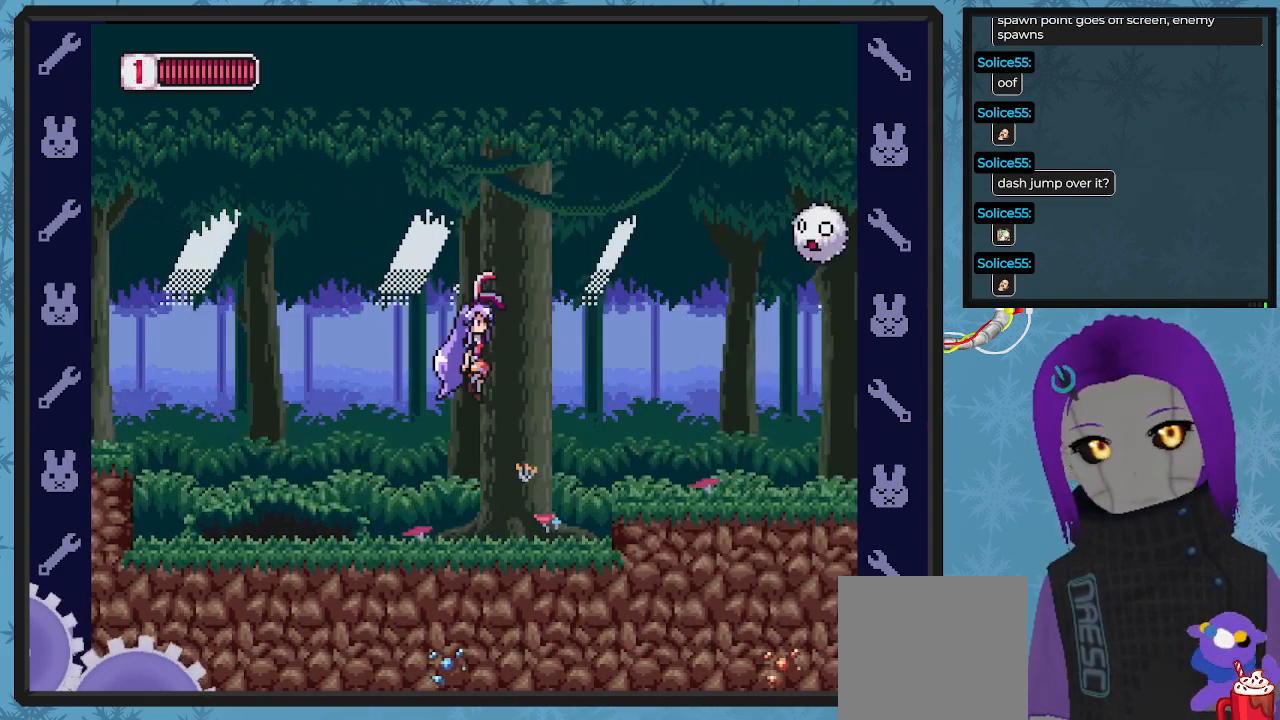
{"buttons": ["X"], "left_stick": "center", "events": [[67, "A", "up"], [233, "DPAD_RIGHT", "up"]]}
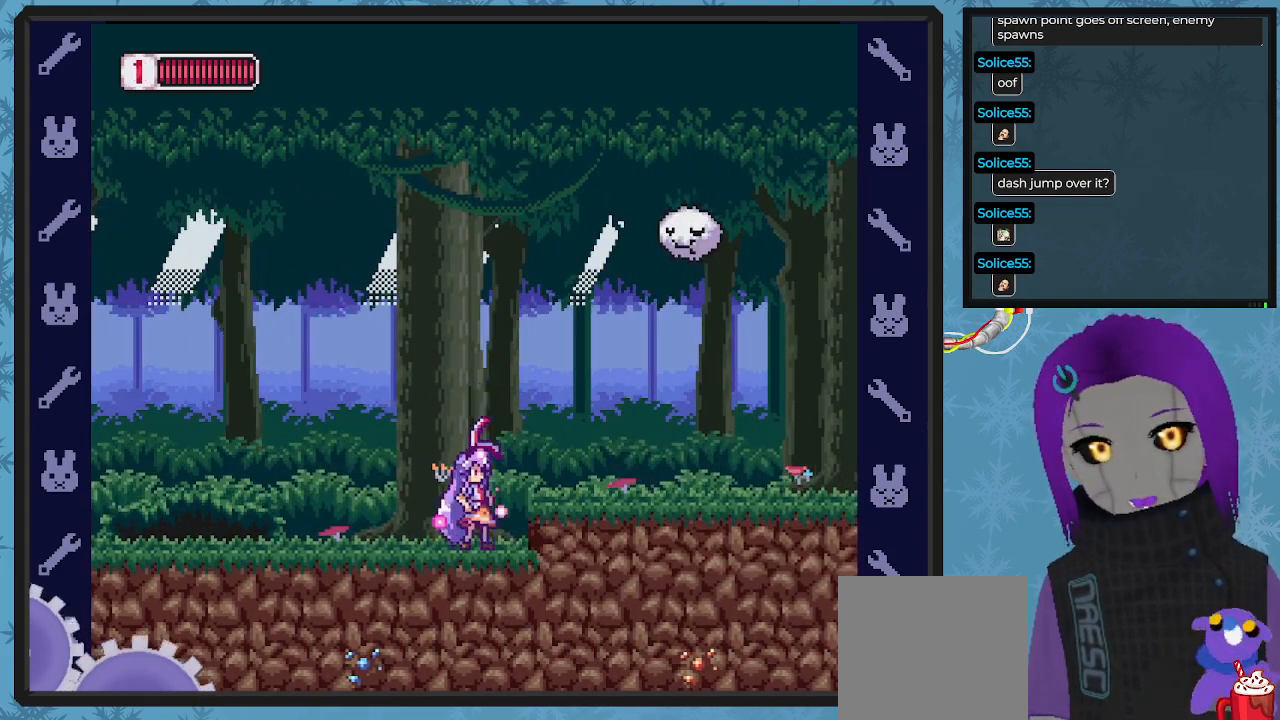
{"buttons": [], "left_stick": "center", "events": [[33, "A", "down"], [433, "A", "up"], [433, "X", "up"]]}
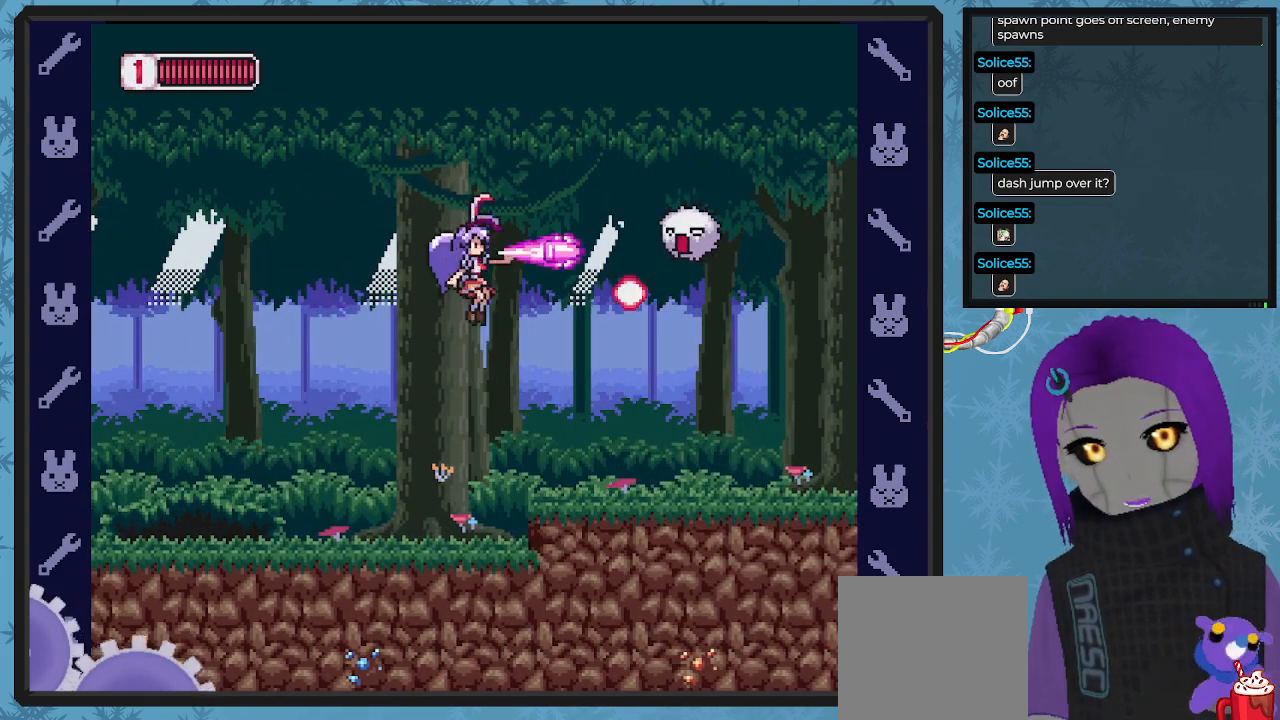
{"buttons": ["A", "DPAD_RIGHT"], "left_stick": "center", "events": [[133, "DPAD_LEFT", "down"], [400, "A", "down"], [433, "DPAD_UP", "down"], [467, "DPAD_LEFT", "up"], [500, "DPAD_RIGHT", "down"], [500, "DPAD_UP", "up"]]}
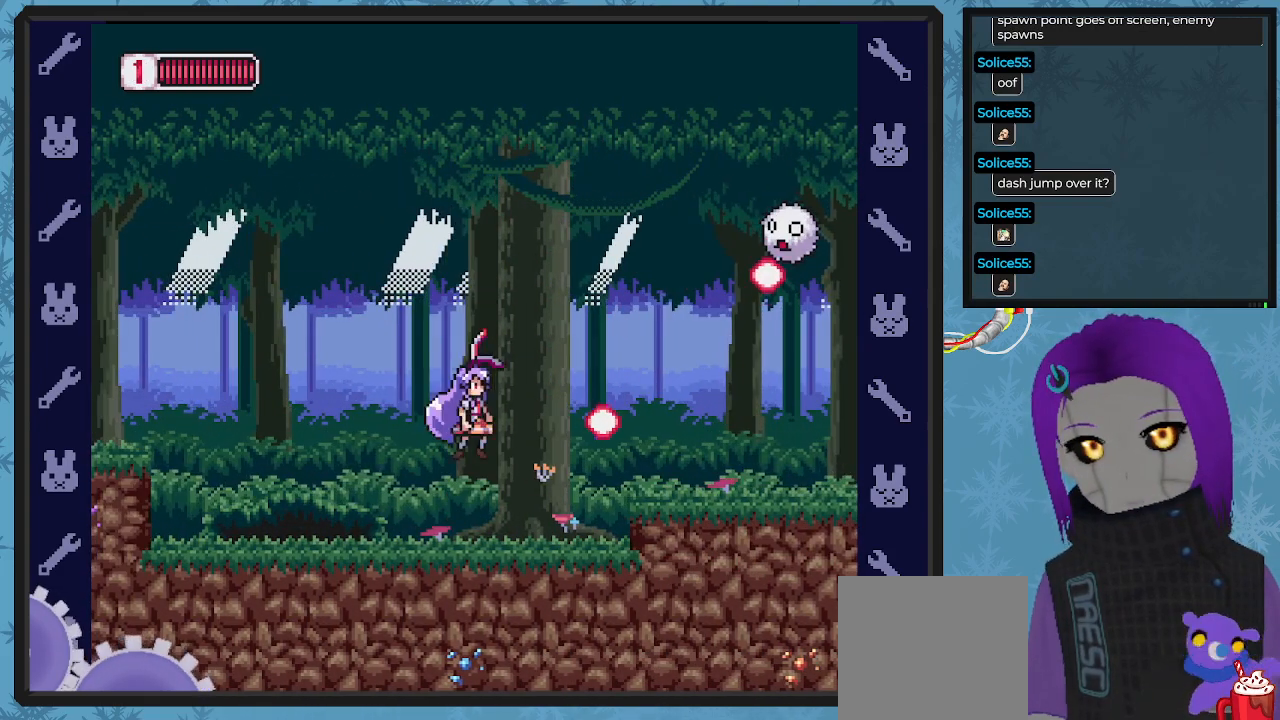
{"buttons": ["DPAD_RIGHT"], "left_stick": "center", "events": [[100, "DPAD_DOWN", "down"], [233, "DPAD_DOWN", "up"], [233, "X", "down"], [267, "A", "up"], [267, "DPAD_RIGHT", "up"], [300, "X", "up"], [367, "X", "down"], [433, "DPAD_RIGHT", "down"], [467, "X", "up"]]}
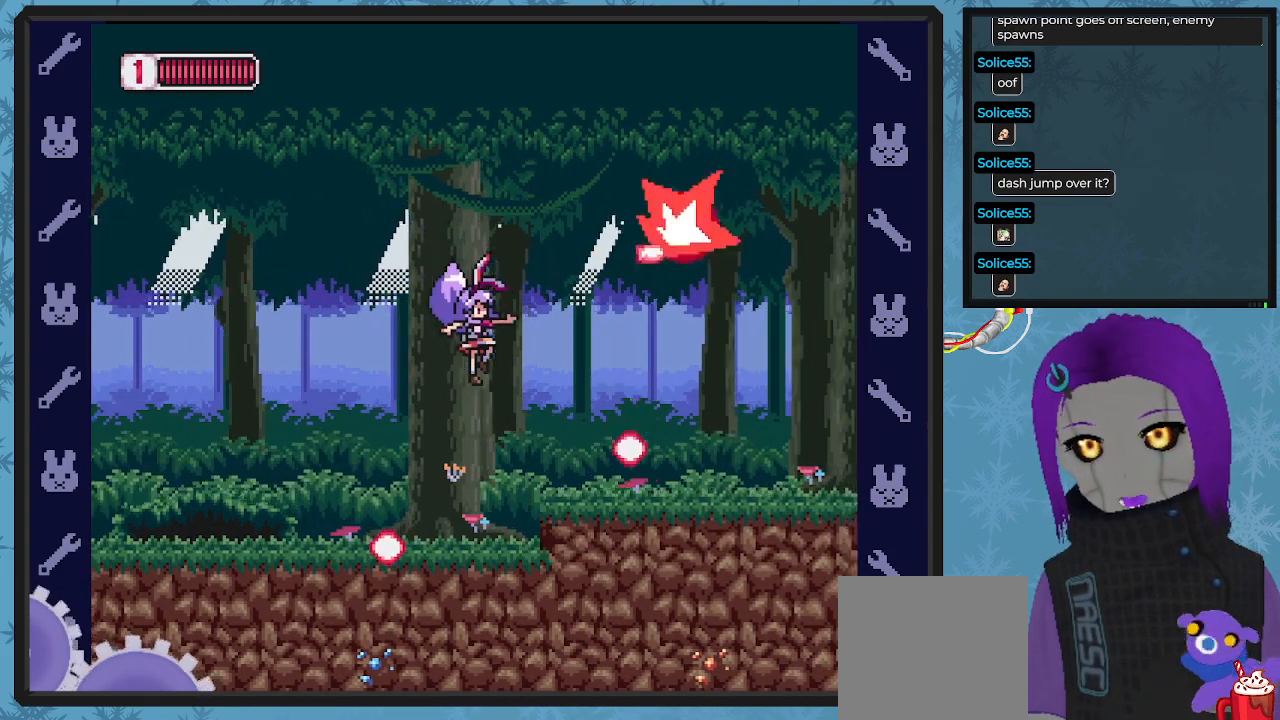
{"buttons": ["X", "DPAD_RIGHT"], "left_stick": "center", "events": [[100, "DPAD_RIGHT", "up"], [167, "A", "down"], [233, "DPAD_RIGHT", "down"], [467, "X", "down"], [500, "A", "up"]]}
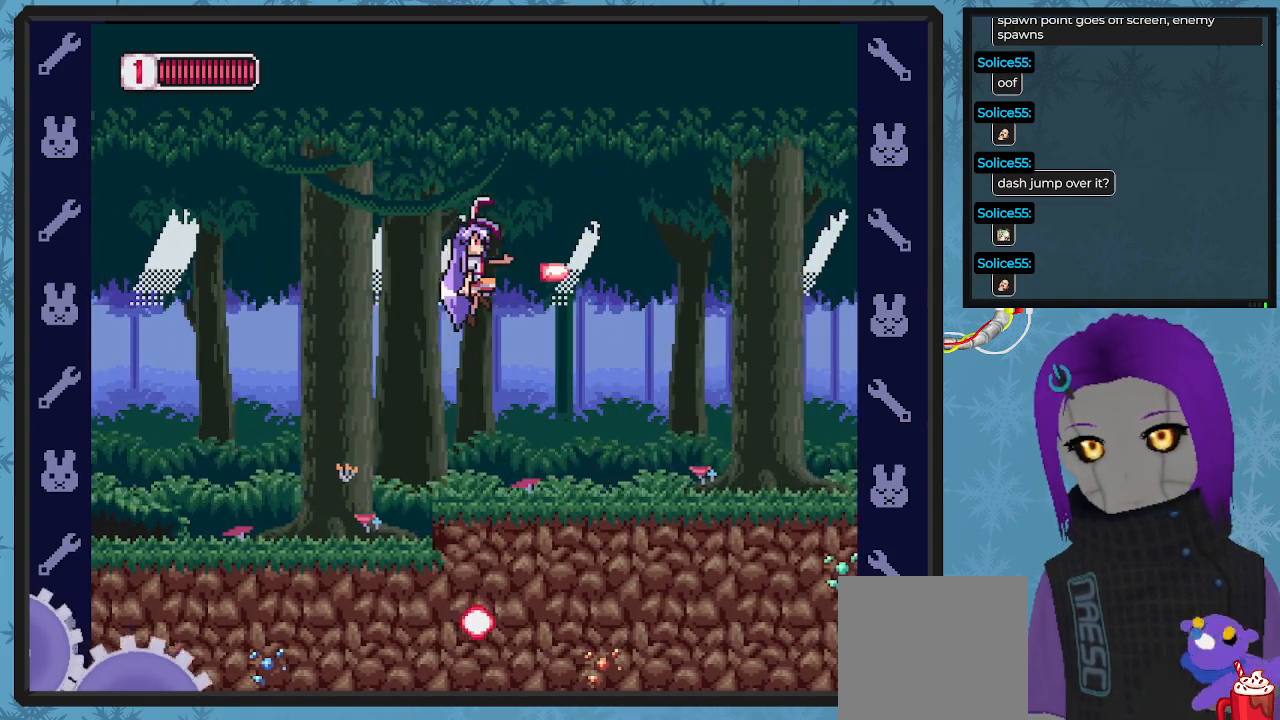
{"buttons": ["X", "DPAD_RIGHT"], "left_stick": "center", "events": []}
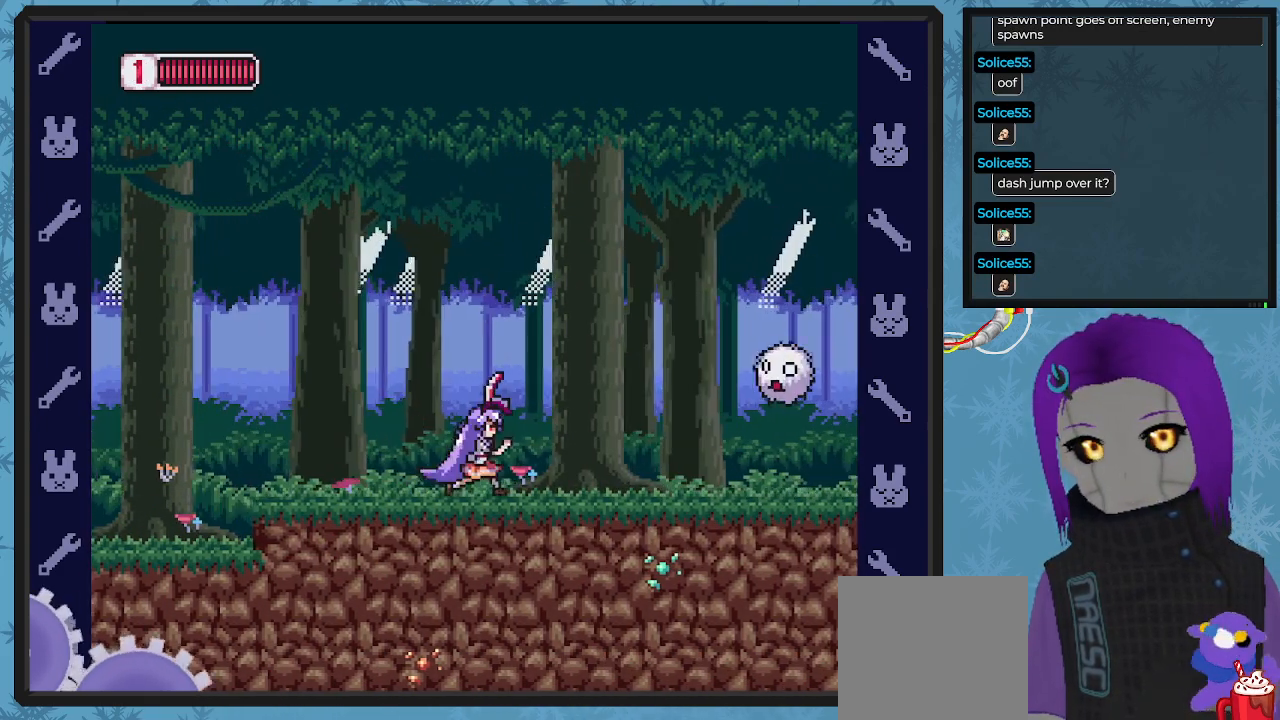
{"buttons": ["X", "DPAD_RIGHT"], "left_stick": "center", "events": [[33, "DPAD_RIGHT", "up"], [367, "DPAD_RIGHT", "down"]]}